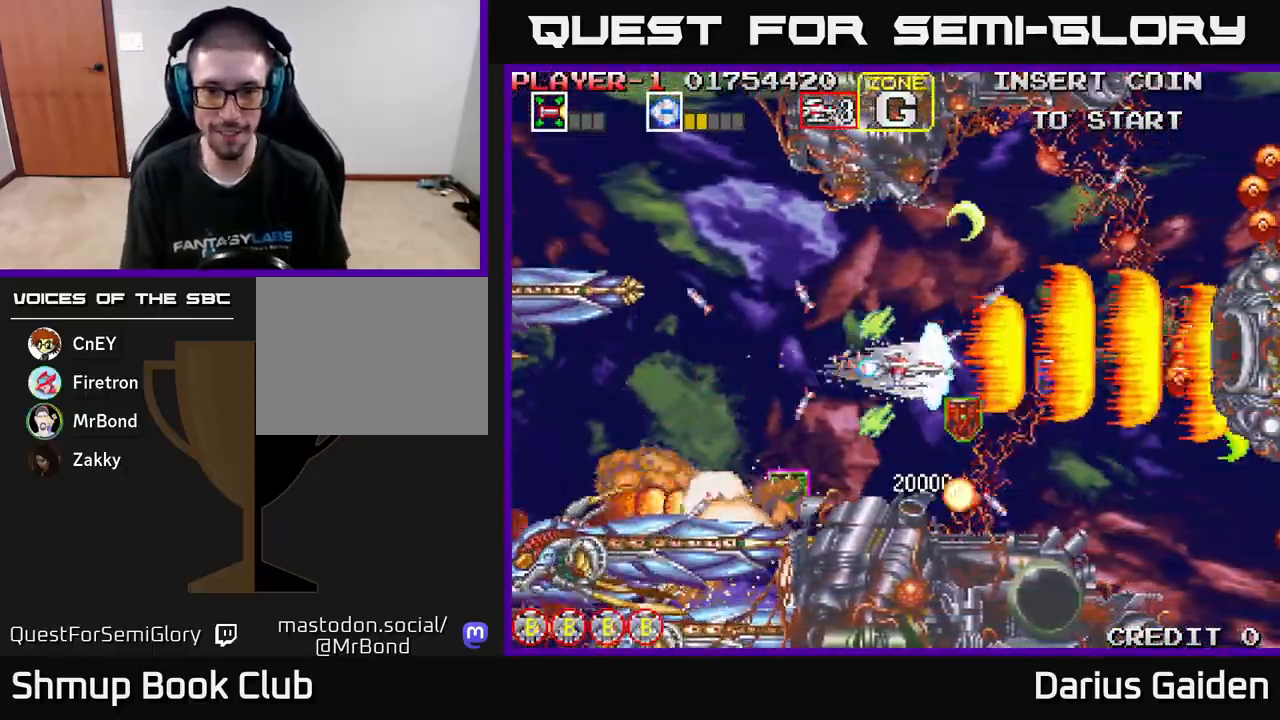
Gameplay with a controller (Xbox layout); each line is a JSON object with the inputs held at the frame after it. "events" lists button and stick changes between this image and that frame as [ms after this image, input, new state], when the widget could be followed in between. Not read: right_stick.
{"buttons": ["R2", "DPAD_DOWN", "DPAD_LEFT"], "left_stick": "center", "events": [[133, "DPAD_DOWN", "up"], [267, "DPAD_RIGHT", "up"], [267, "DPAD_UP", "down"], [383, "DPAD_UP", "up"], [400, "DPAD_RIGHT", "down"], [417, "DPAD_DOWN", "down"], [417, "DPAD_RIGHT", "up"], [467, "DPAD_LEFT", "down"]]}
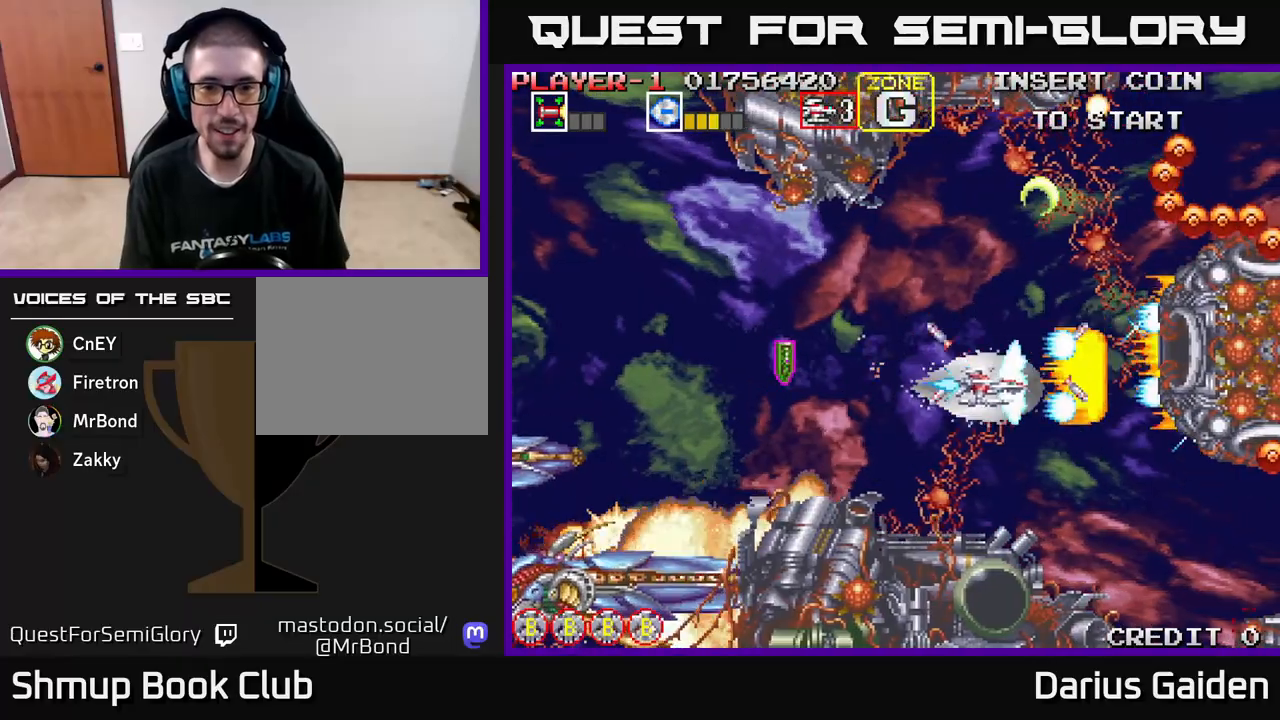
{"buttons": ["R2", "DPAD_UP", "DPAD_RIGHT"], "left_stick": "center", "events": [[17, "DPAD_DOWN", "up"], [267, "DPAD_UP", "down"], [350, "DPAD_LEFT", "up"], [400, "DPAD_RIGHT", "down"]]}
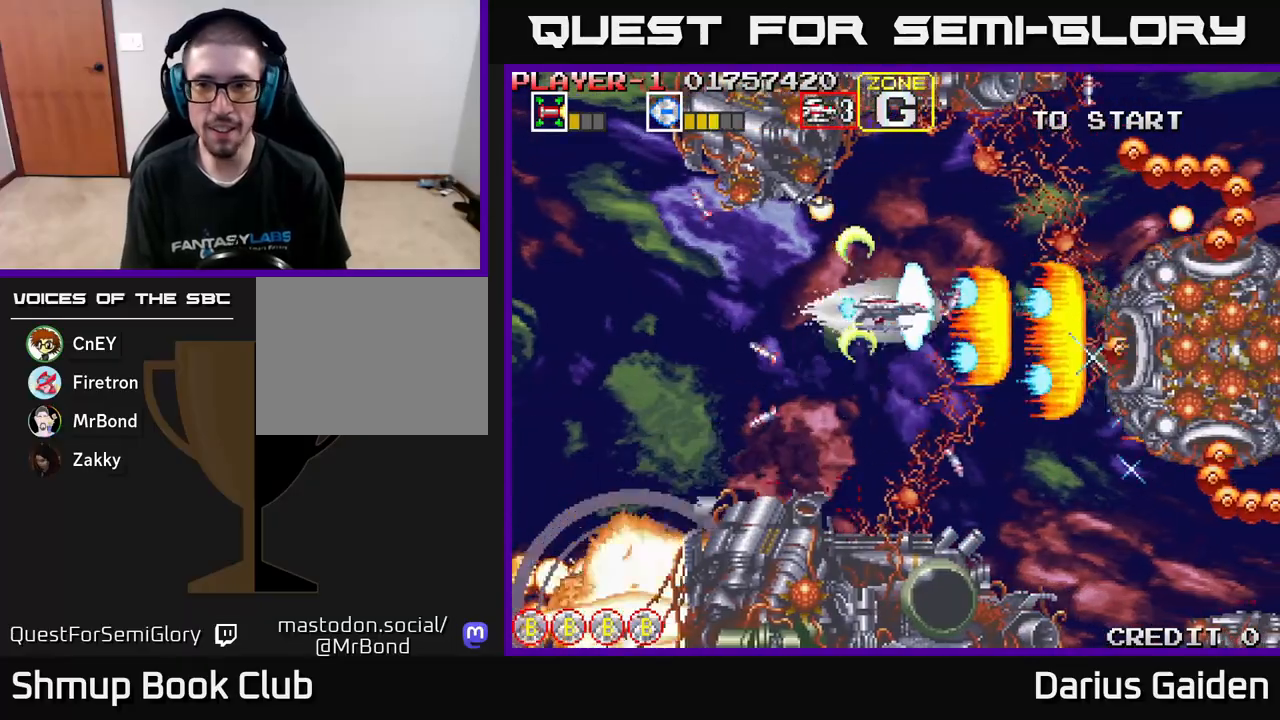
{"buttons": ["R2"], "left_stick": "center", "events": [[167, "DPAD_UP", "up"], [200, "DPAD_RIGHT", "up"], [250, "DPAD_UP", "down"], [367, "DPAD_UP", "up"]]}
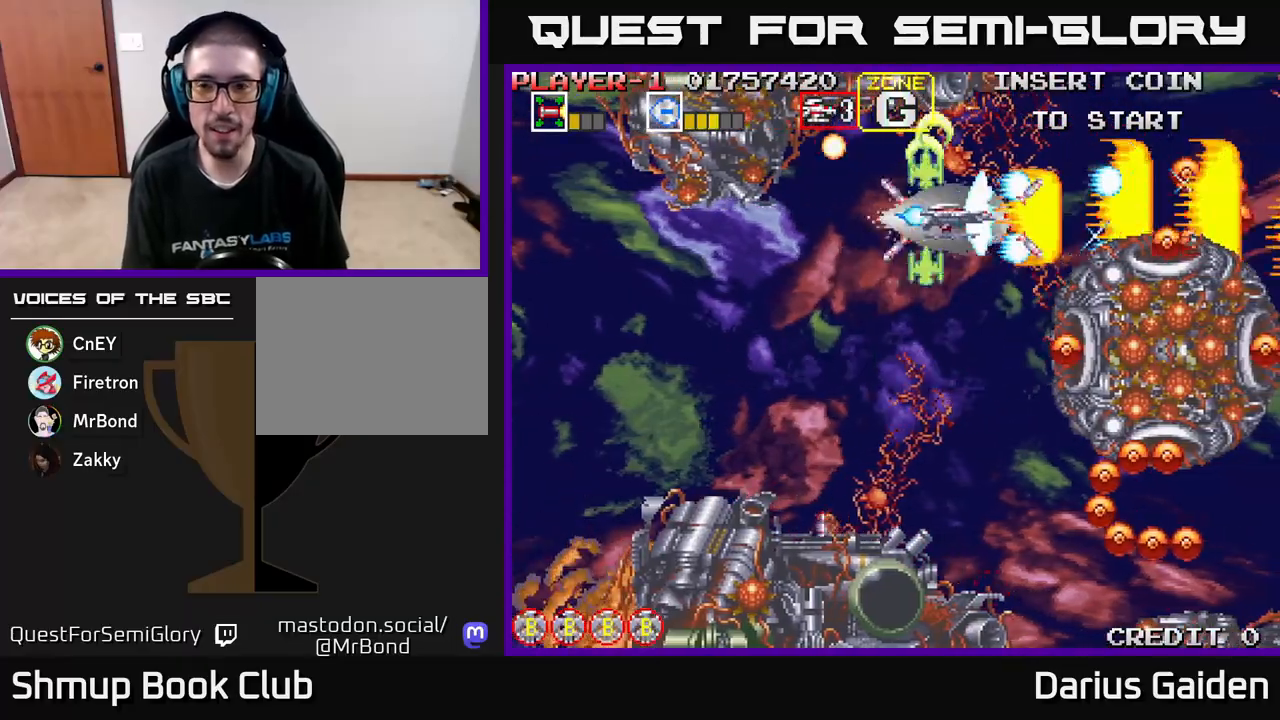
{"buttons": ["R2", "DPAD_LEFT"], "left_stick": "center", "events": [[67, "DPAD_DOWN", "down"], [383, "DPAD_LEFT", "down"], [450, "DPAD_DOWN", "up"]]}
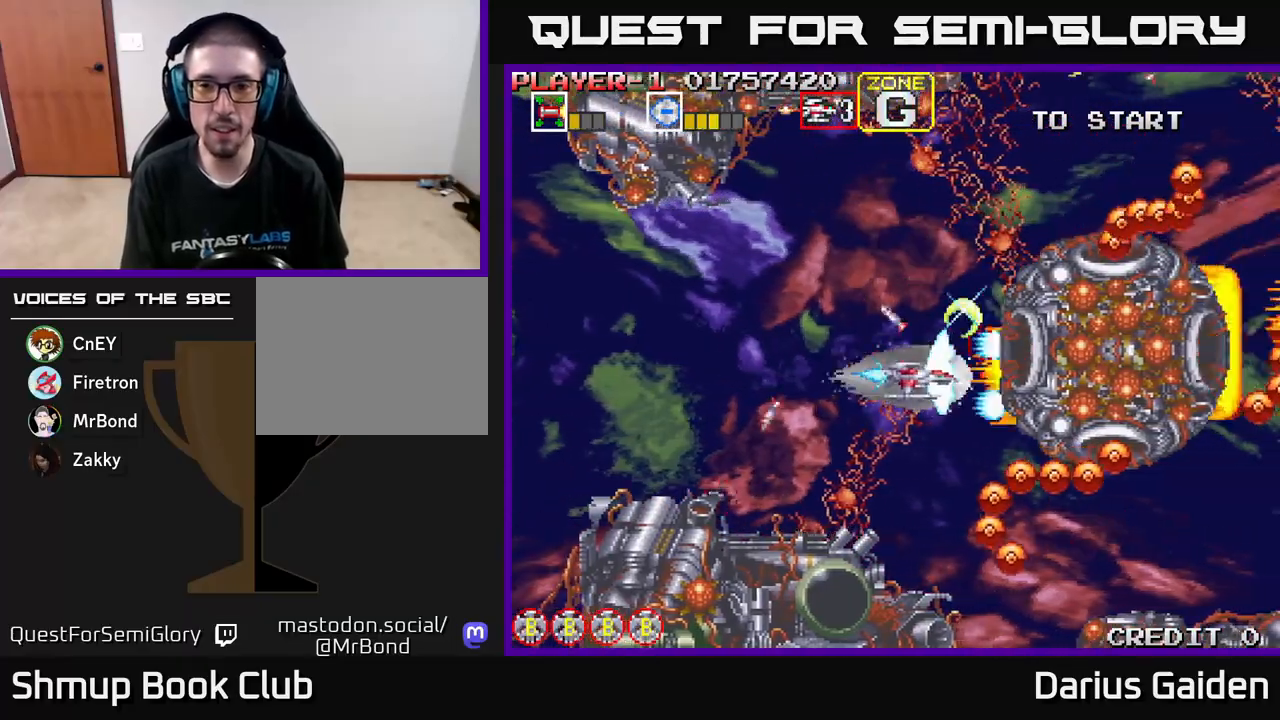
{"buttons": ["R2"], "left_stick": "center", "events": [[500, "DPAD_LEFT", "up"]]}
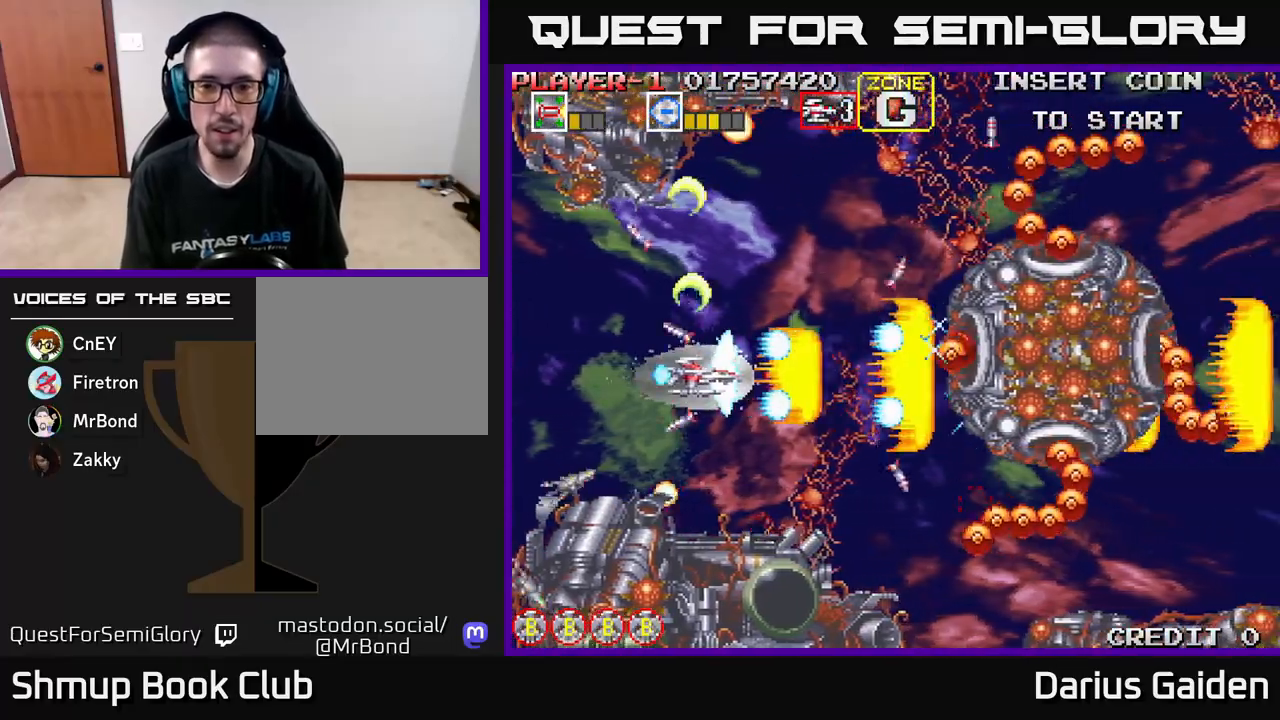
{"buttons": ["R2"], "left_stick": "center", "events": [[200, "DPAD_UP", "down"], [300, "DPAD_LEFT", "down"], [350, "DPAD_UP", "up"], [500, "DPAD_LEFT", "up"]]}
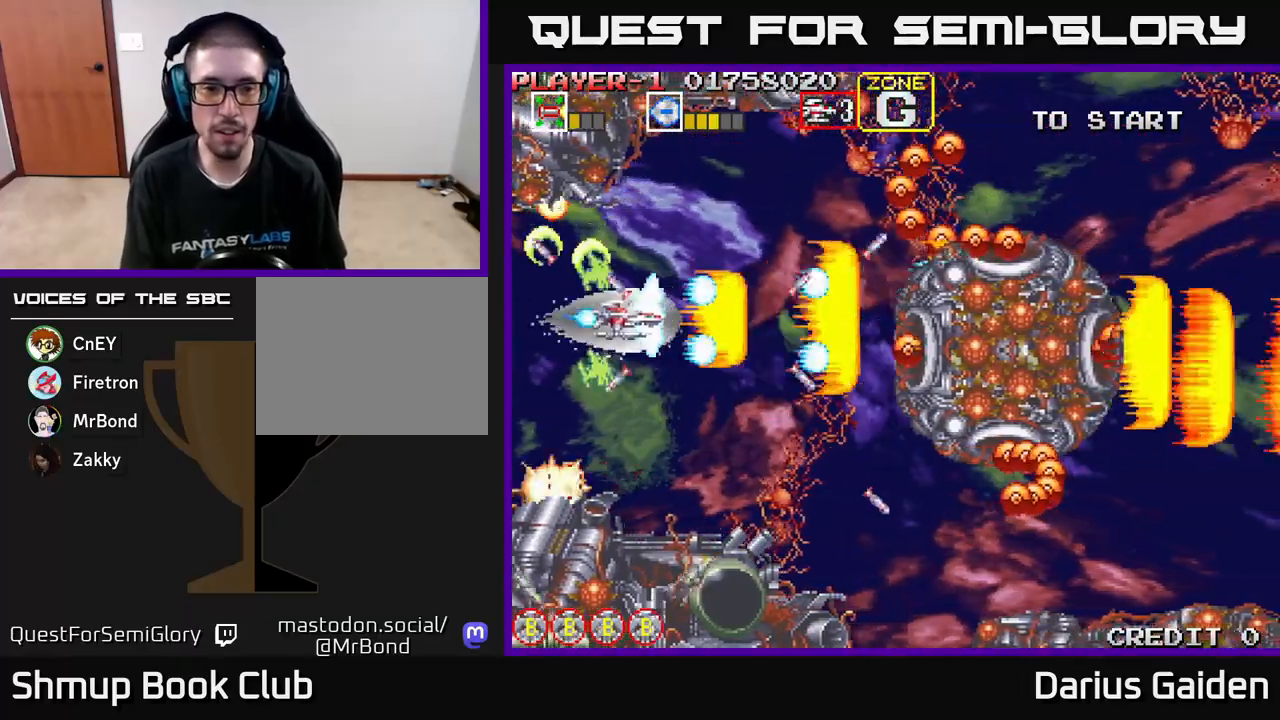
{"buttons": ["R2", "DPAD_DOWN", "DPAD_LEFT"], "left_stick": "center", "events": [[417, "DPAD_DOWN", "down"], [417, "DPAD_LEFT", "down"]]}
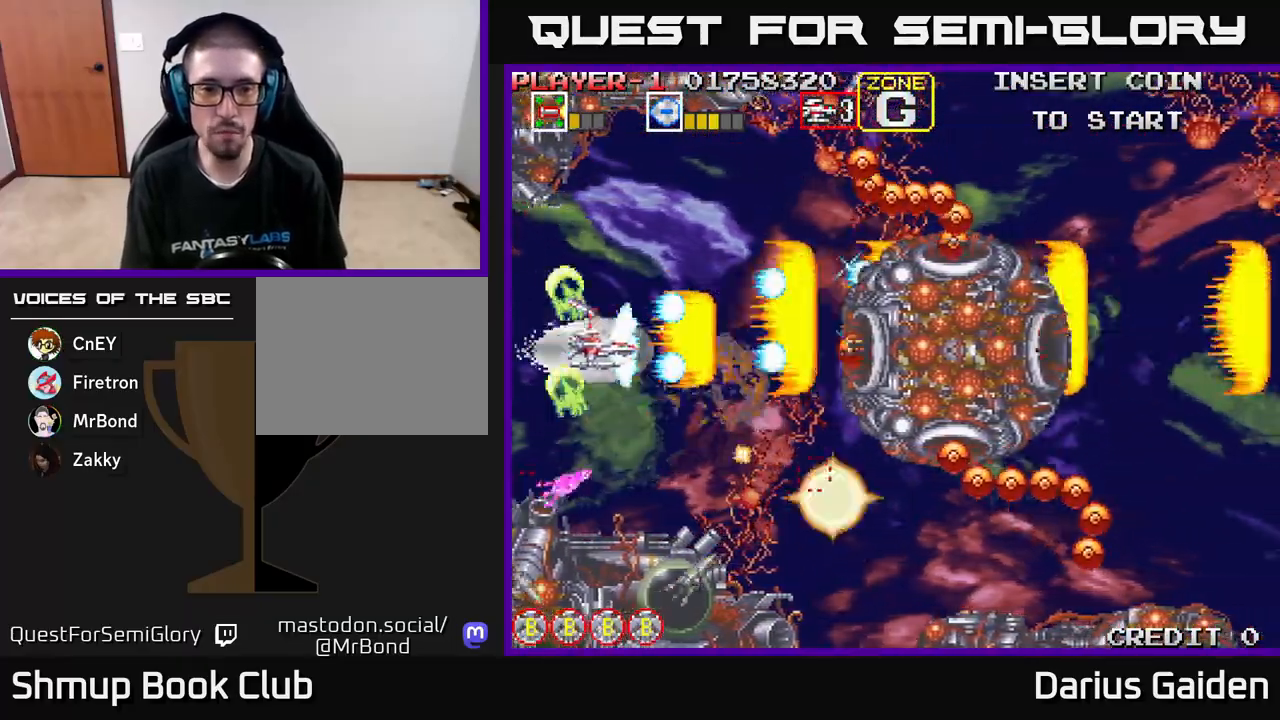
{"buttons": ["R2"], "left_stick": "center", "events": [[83, "DPAD_DOWN", "up"], [200, "DPAD_LEFT", "up"]]}
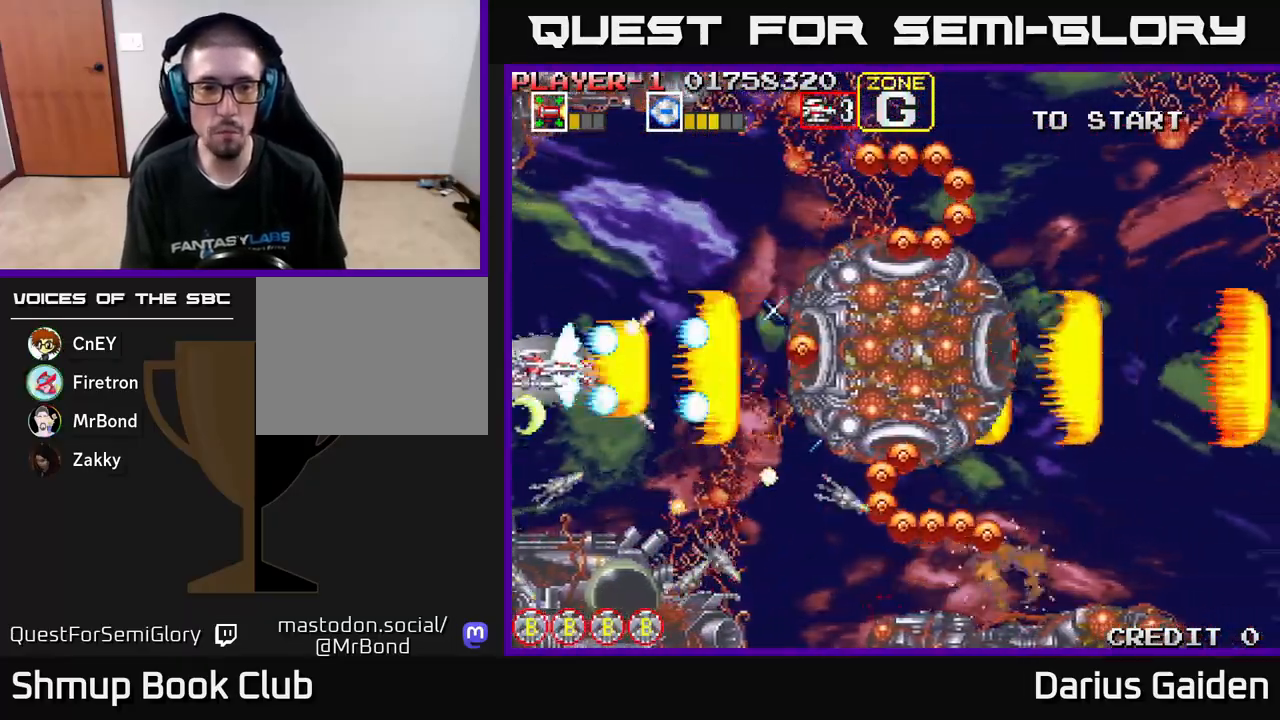
{"buttons": ["R2", "DPAD_UP"], "left_stick": "center", "events": [[400, "DPAD_UP", "down"]]}
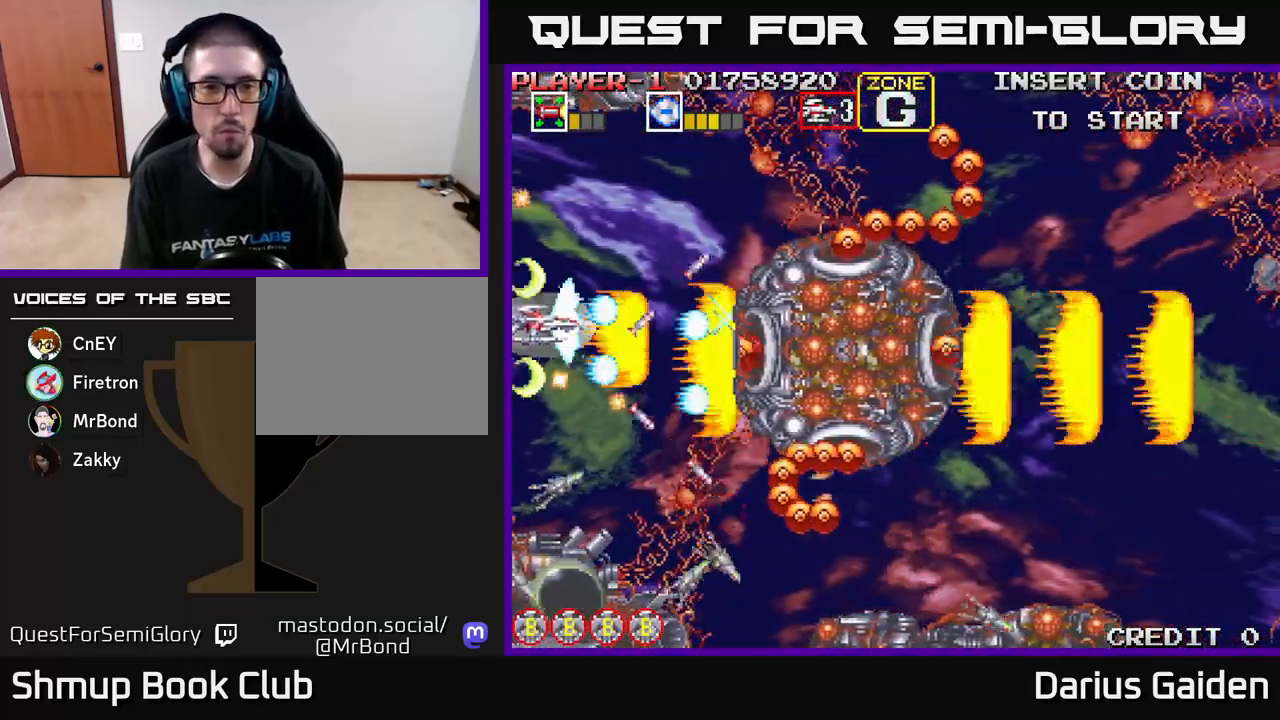
{"buttons": ["R2"], "left_stick": "center", "events": [[100, "DPAD_RIGHT", "down"], [367, "DPAD_RIGHT", "up"], [383, "DPAD_UP", "up"]]}
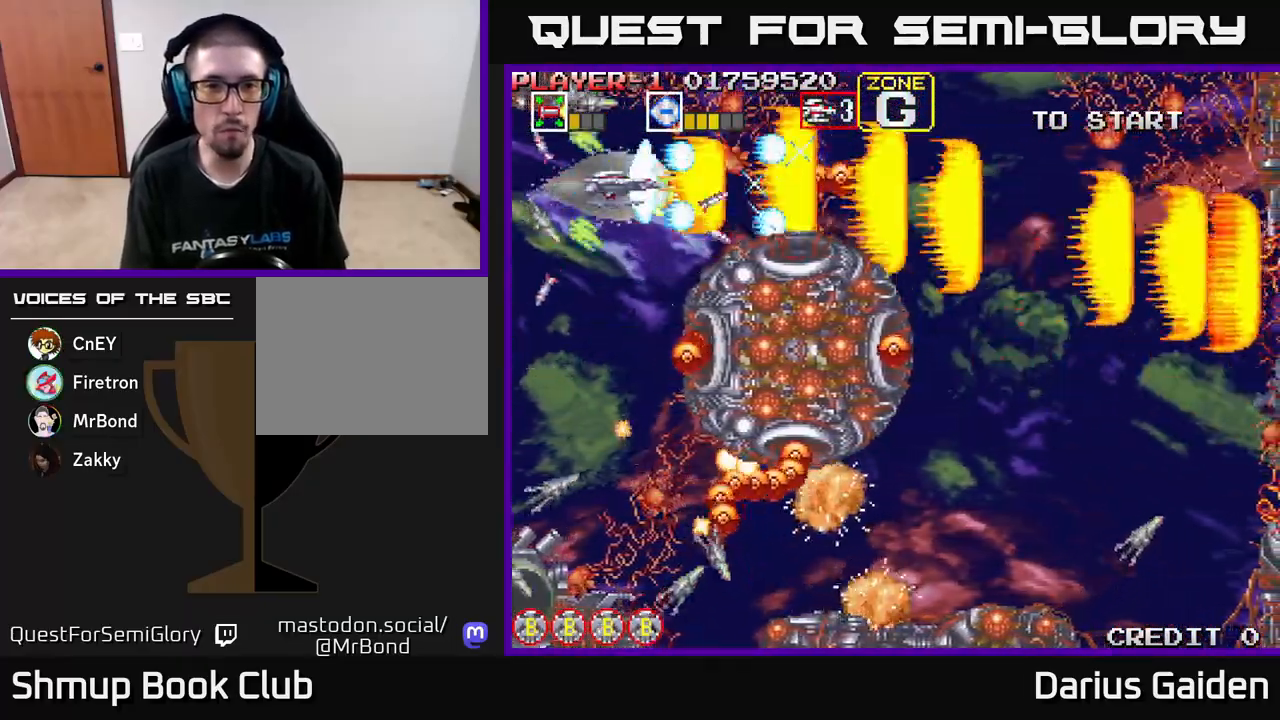
{"buttons": ["R2"], "left_stick": "center", "events": [[67, "DPAD_LEFT", "down"], [217, "DPAD_LEFT", "up"]]}
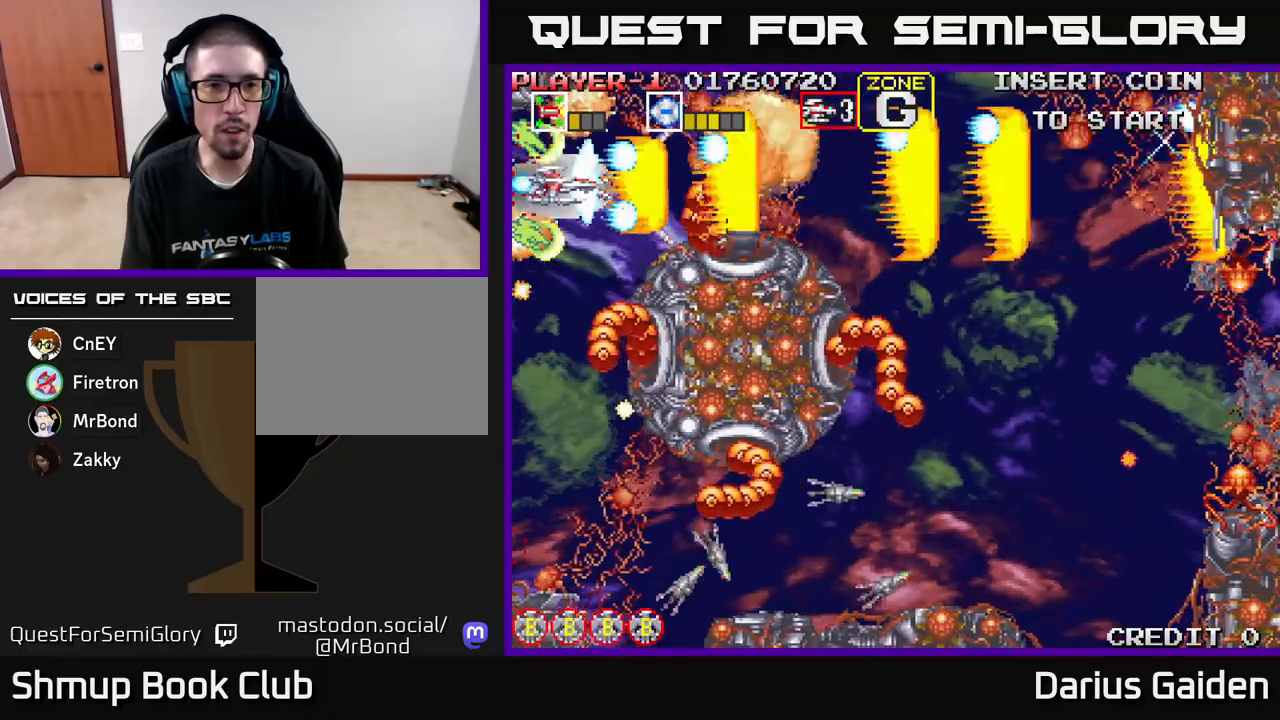
{"buttons": ["R2", "DPAD_RIGHT"], "left_stick": "center", "events": [[167, "DPAD_RIGHT", "down"], [200, "DPAD_UP", "down"], [433, "DPAD_UP", "up"]]}
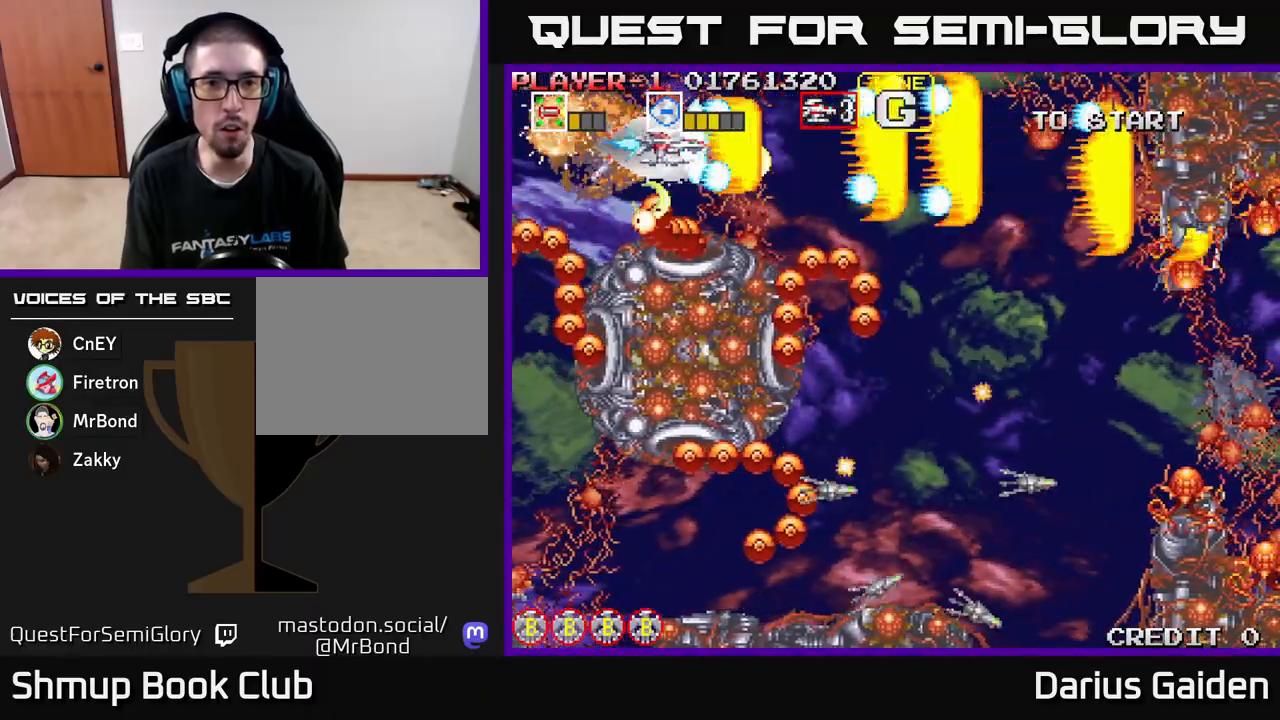
{"buttons": ["R2", "DPAD_DOWN", "DPAD_RIGHT"], "left_stick": "center", "events": [[383, "DPAD_DOWN", "down"]]}
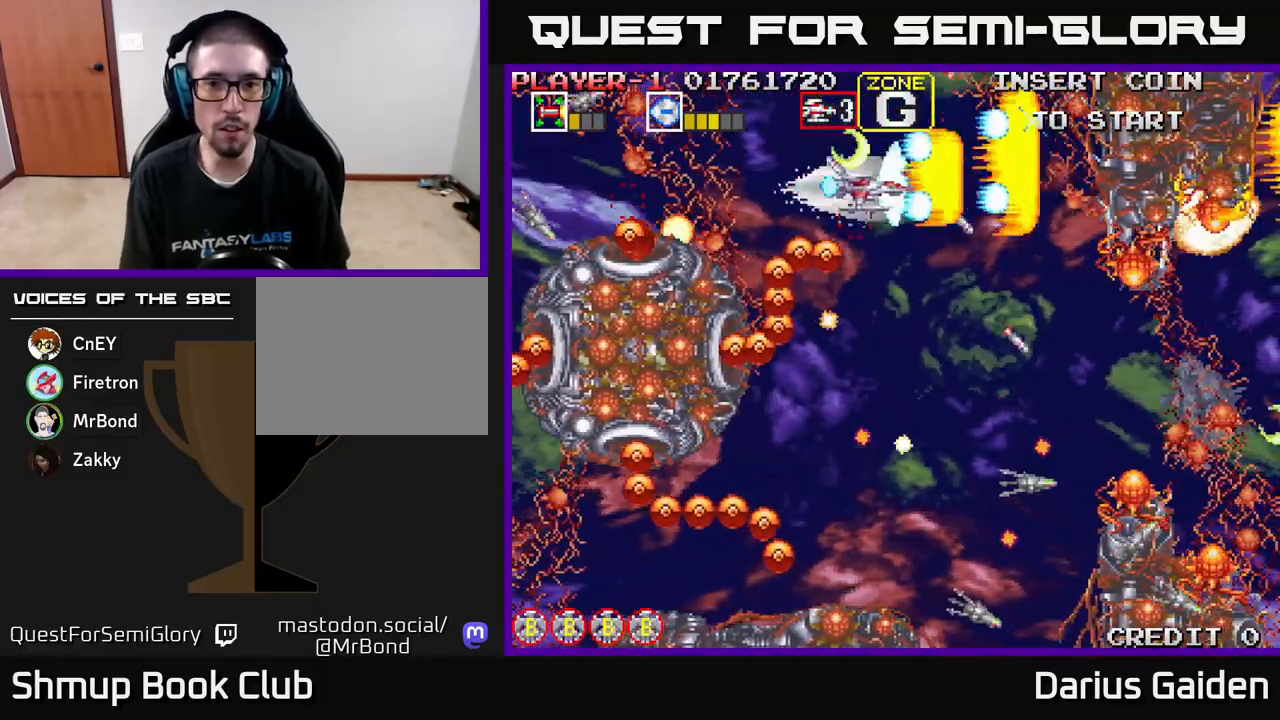
{"buttons": ["R2", "DPAD_RIGHT"], "left_stick": "center", "events": [[250, "DPAD_RIGHT", "up"], [300, "DPAD_DOWN", "up"], [317, "DPAD_LEFT", "down"], [333, "DPAD_UP", "down"], [383, "DPAD_LEFT", "up"], [417, "DPAD_UP", "up"], [433, "DPAD_RIGHT", "down"]]}
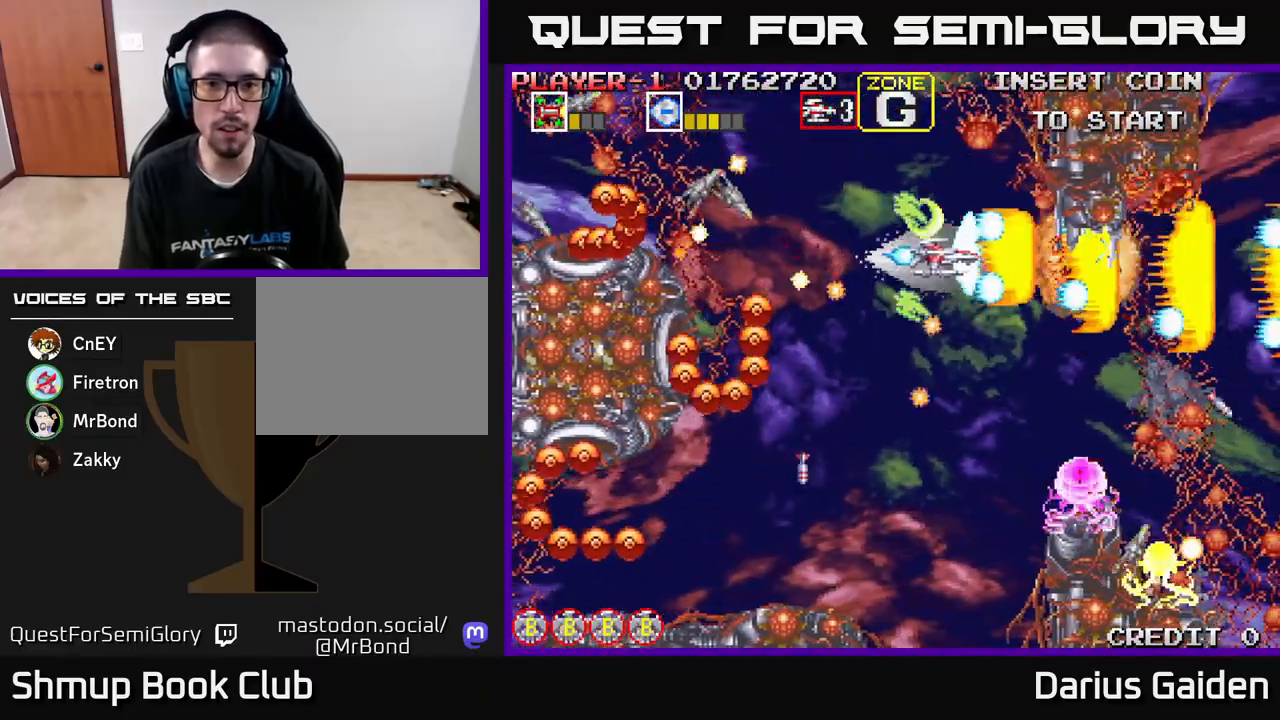
{"buttons": ["R2", "DPAD_DOWN"], "left_stick": "center", "events": [[117, "DPAD_DOWN", "down"], [217, "DPAD_RIGHT", "up"], [283, "DPAD_LEFT", "down"], [367, "DPAD_DOWN", "up"], [483, "DPAD_DOWN", "down"], [483, "DPAD_LEFT", "up"]]}
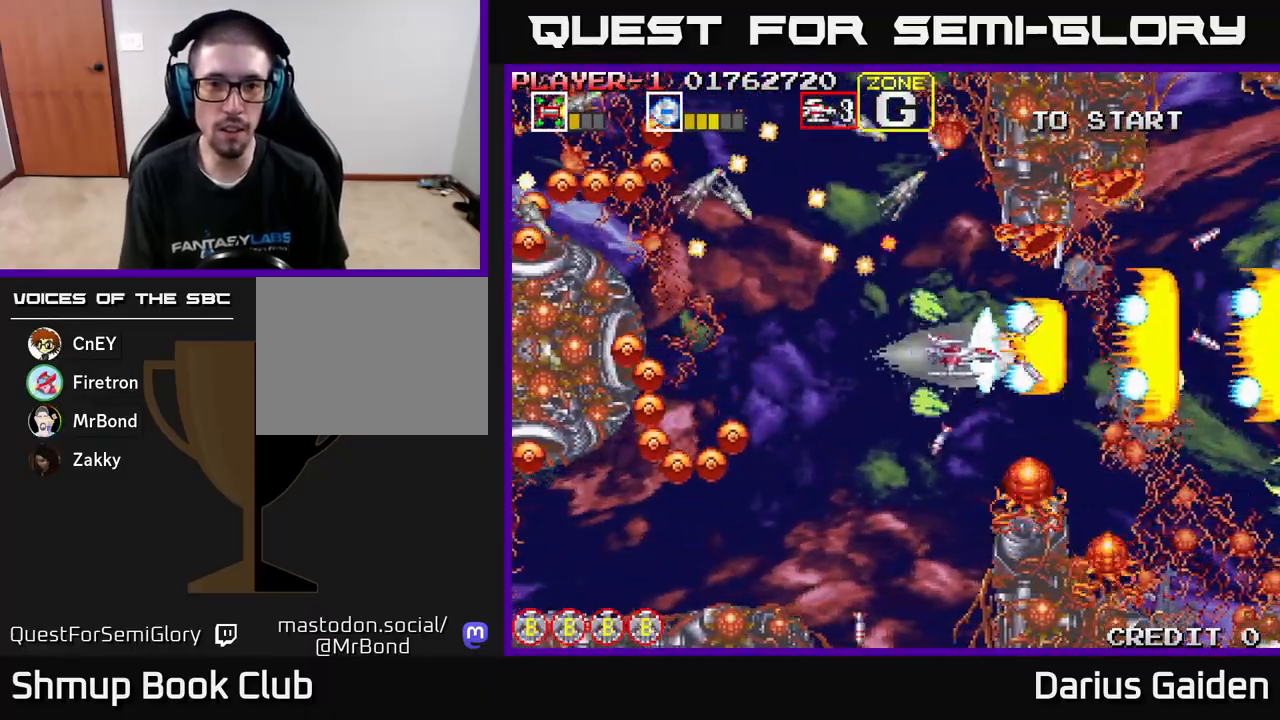
{"buttons": ["R2"], "left_stick": "center", "events": [[100, "DPAD_DOWN", "up"], [100, "DPAD_LEFT", "down"], [167, "DPAD_UP", "down"], [217, "DPAD_LEFT", "up"], [217, "DPAD_UP", "up"], [250, "DPAD_DOWN", "down"], [300, "DPAD_DOWN", "up"]]}
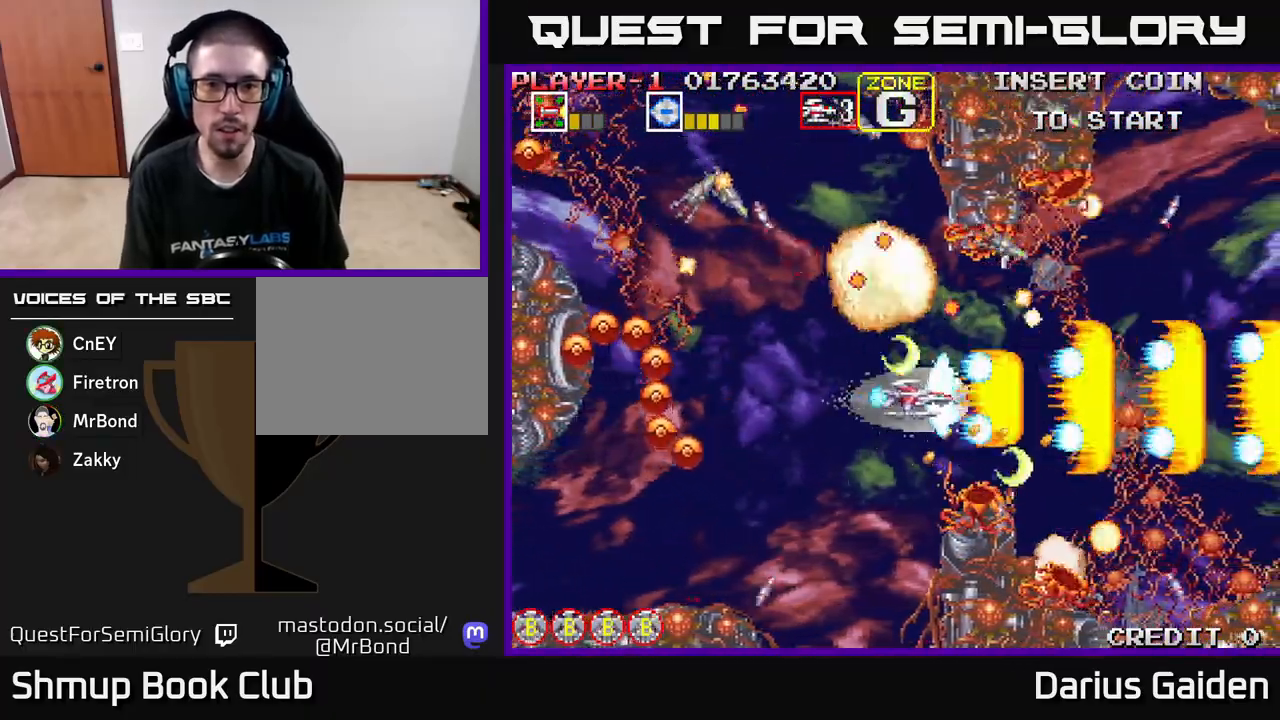
{"buttons": ["R2", "DPAD_LEFT"], "left_stick": "center", "events": [[17, "DPAD_LEFT", "down"], [17, "DPAD_UP", "down"], [67, "DPAD_UP", "up"], [183, "DPAD_LEFT", "up"], [283, "DPAD_DOWN", "down"], [300, "DPAD_LEFT", "down"], [333, "DPAD_DOWN", "up"]]}
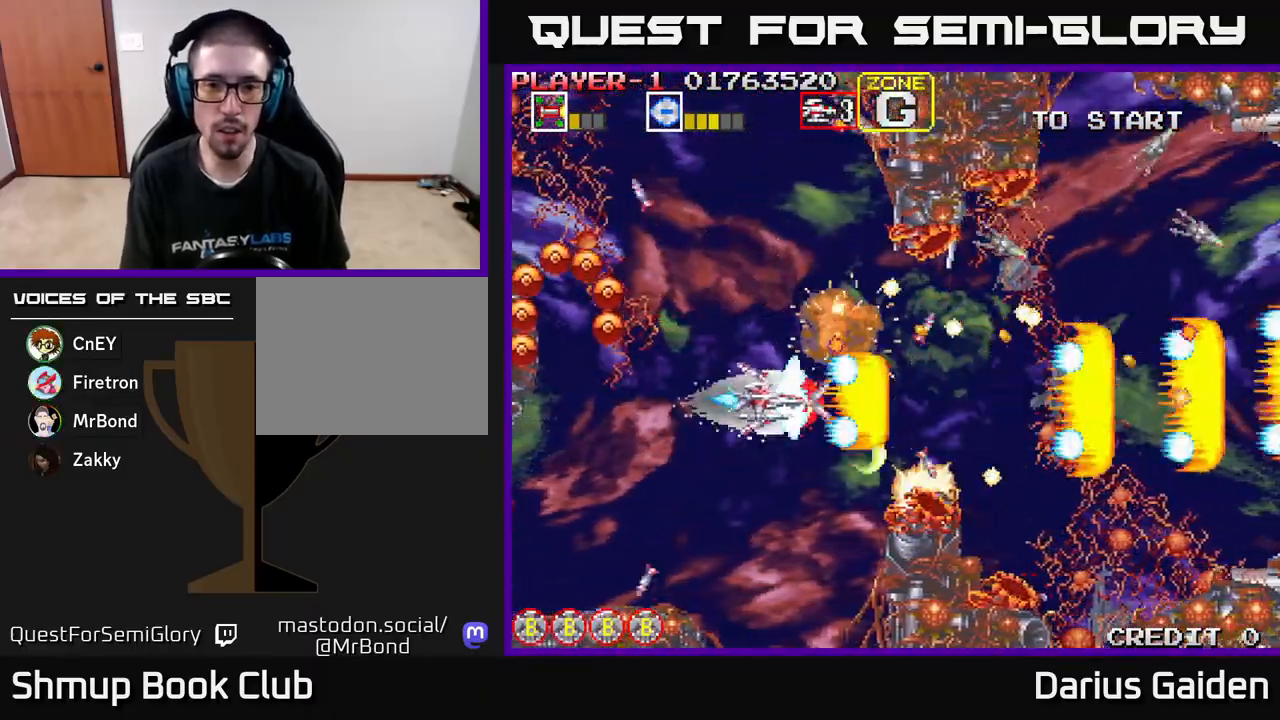
{"buttons": ["R2", "DPAD_UP"], "left_stick": "center", "events": [[17, "DPAD_DOWN", "down"], [133, "DPAD_DOWN", "up"], [233, "DPAD_UP", "down"], [267, "DPAD_LEFT", "up"]]}
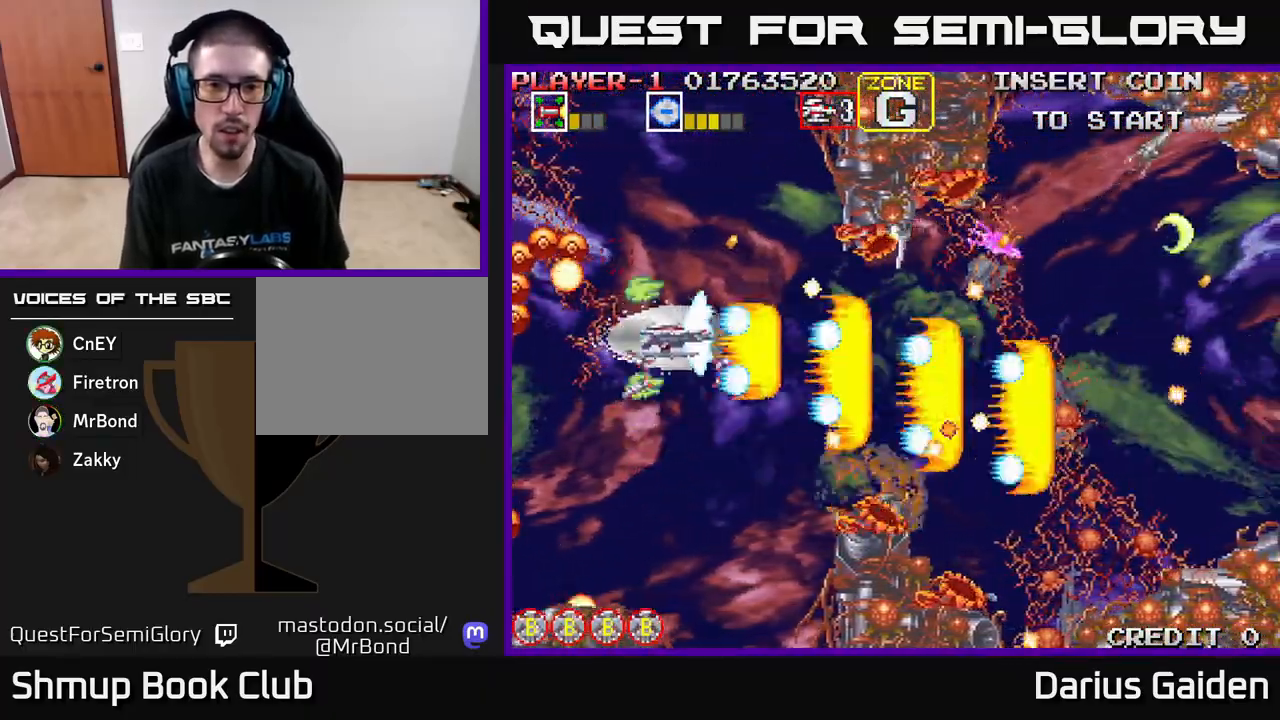
{"buttons": ["R2", "DPAD_DOWN", "DPAD_LEFT"], "left_stick": "center", "events": [[250, "DPAD_RIGHT", "down"], [333, "DPAD_RIGHT", "up"], [417, "DPAD_UP", "up"], [433, "DPAD_DOWN", "down"], [450, "DPAD_LEFT", "down"]]}
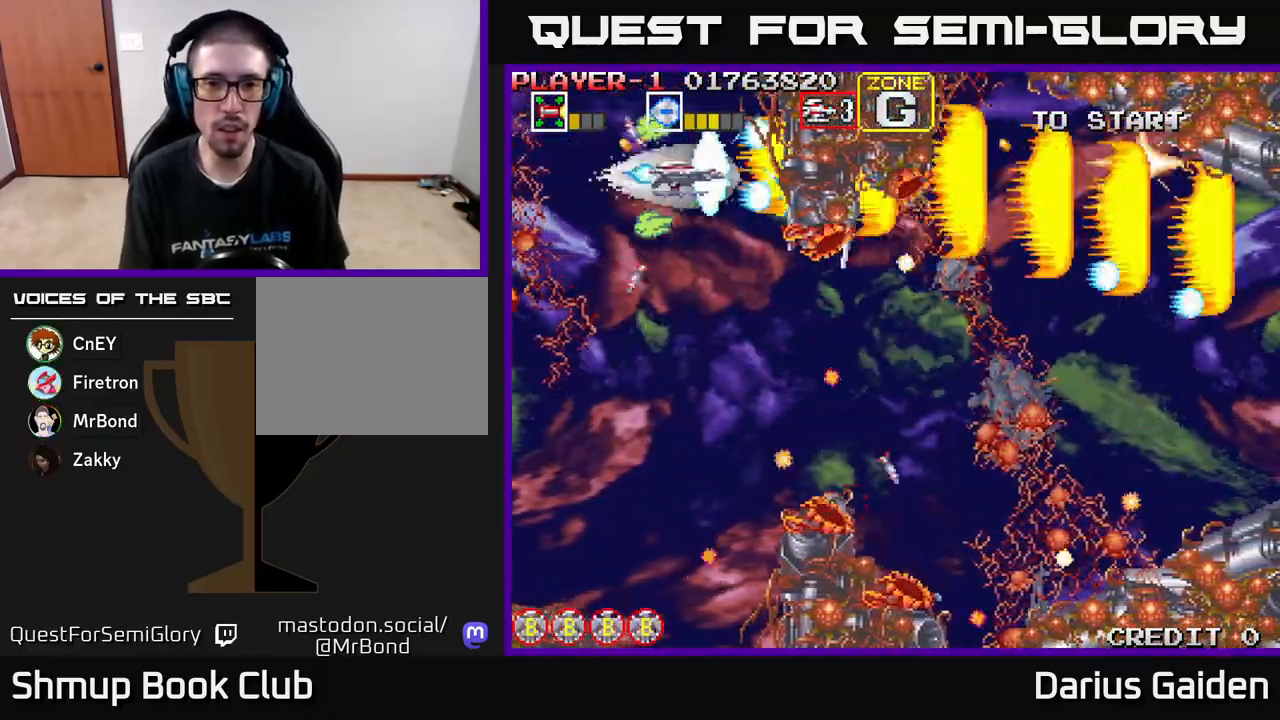
{"buttons": ["R2", "DPAD_DOWN", "DPAD_RIGHT"], "left_stick": "center", "events": [[200, "DPAD_LEFT", "up"], [367, "DPAD_RIGHT", "down"]]}
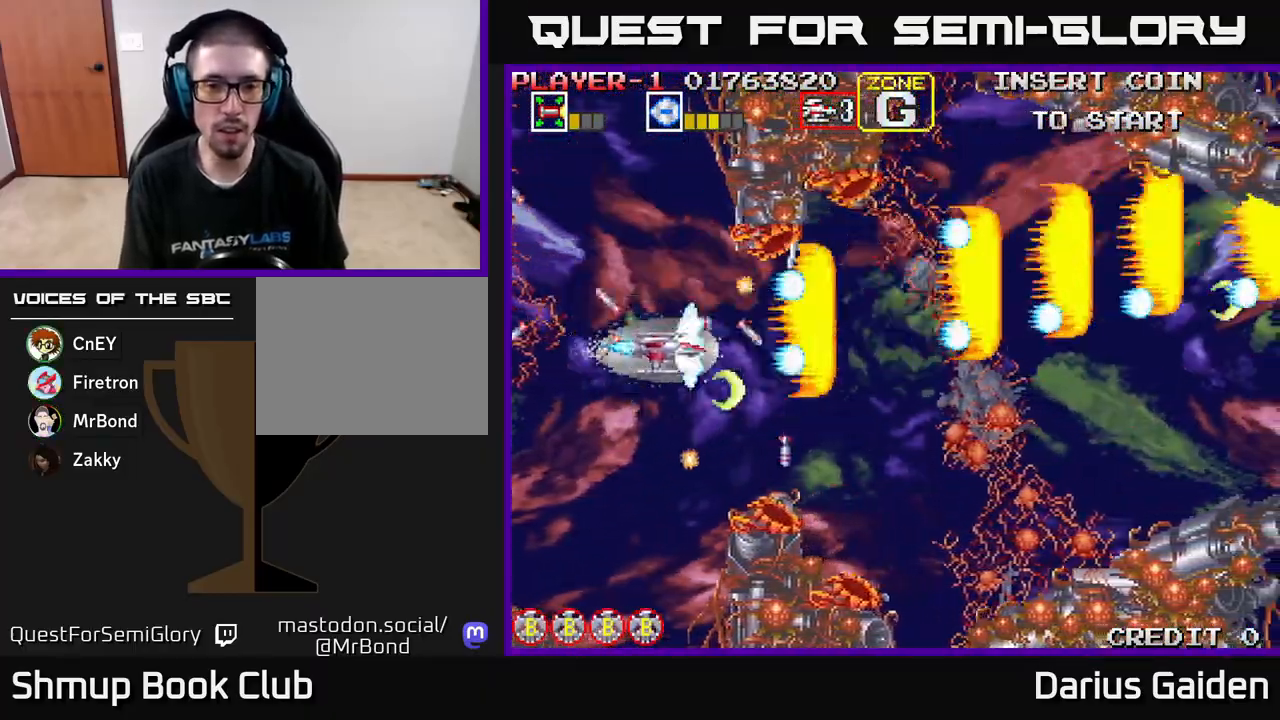
{"buttons": ["R2", "DPAD_RIGHT"], "left_stick": "center", "events": [[67, "DPAD_DOWN", "up"], [283, "DPAD_DOWN", "down"], [383, "DPAD_DOWN", "up"]]}
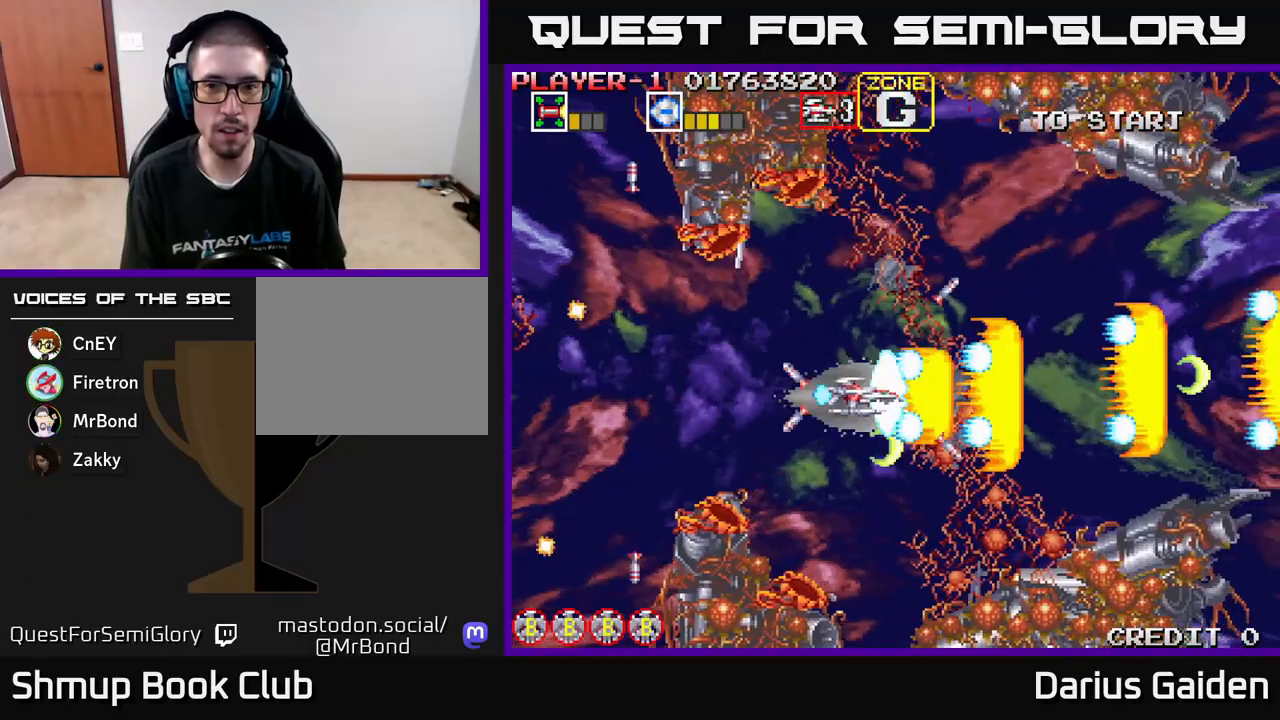
{"buttons": ["R2", "DPAD_LEFT"], "left_stick": "center", "events": [[83, "DPAD_RIGHT", "up"], [150, "DPAD_UP", "down"], [250, "DPAD_RIGHT", "down"], [250, "DPAD_UP", "up"], [333, "DPAD_RIGHT", "up"], [350, "DPAD_UP", "down"], [417, "DPAD_LEFT", "down"], [500, "DPAD_UP", "up"]]}
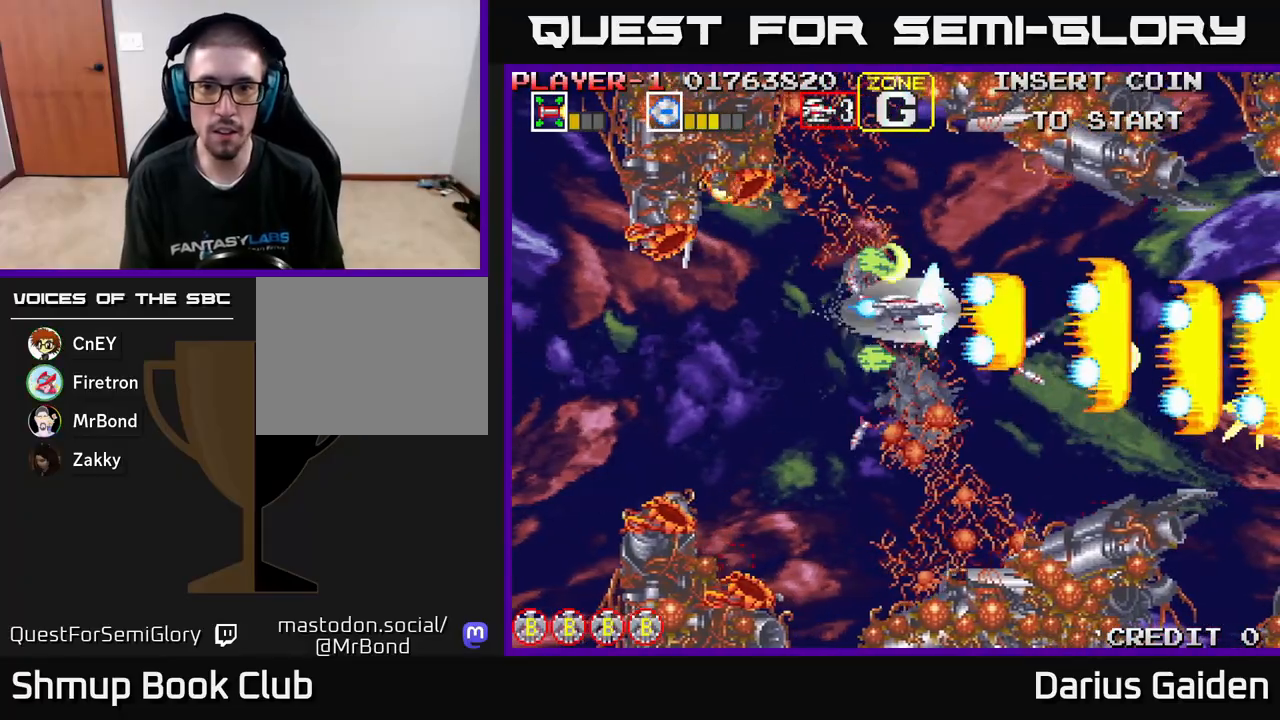
{"buttons": ["R2"], "left_stick": "center", "events": [[50, "DPAD_LEFT", "up"]]}
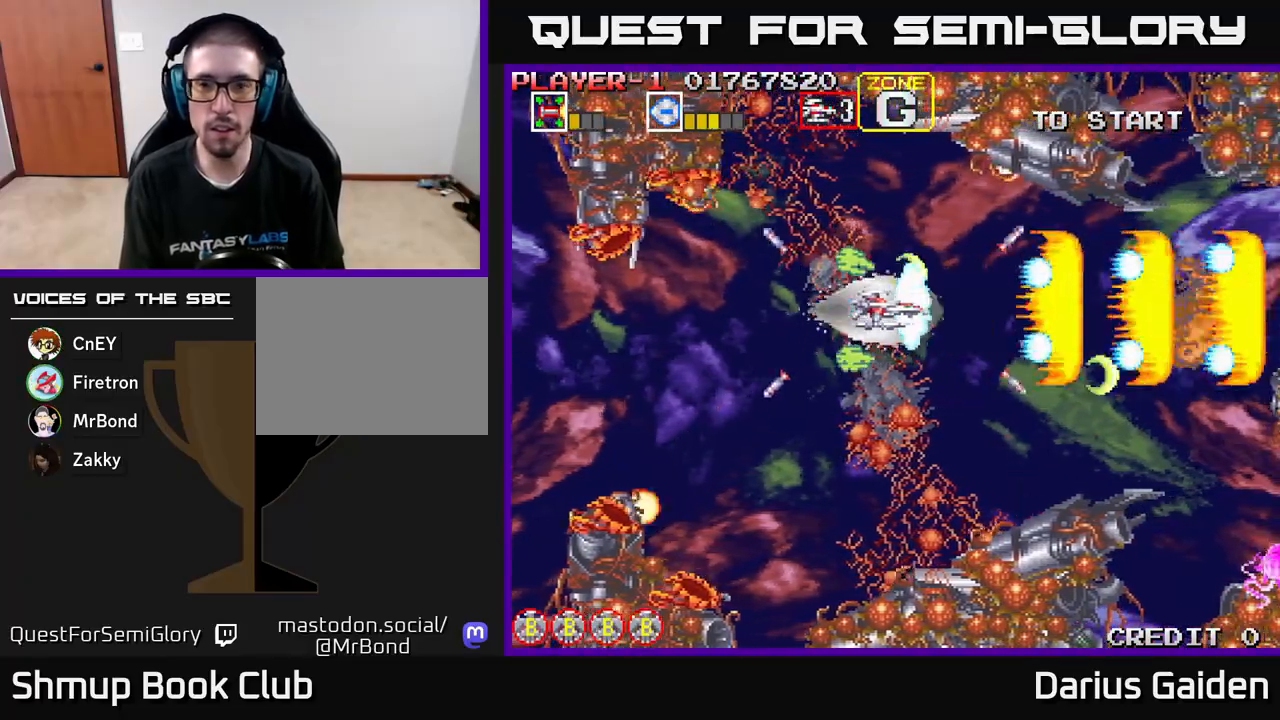
{"buttons": ["R2", "DPAD_RIGHT"], "left_stick": "center", "events": [[217, "DPAD_DOWN", "down"], [383, "DPAD_DOWN", "up"], [383, "DPAD_RIGHT", "down"]]}
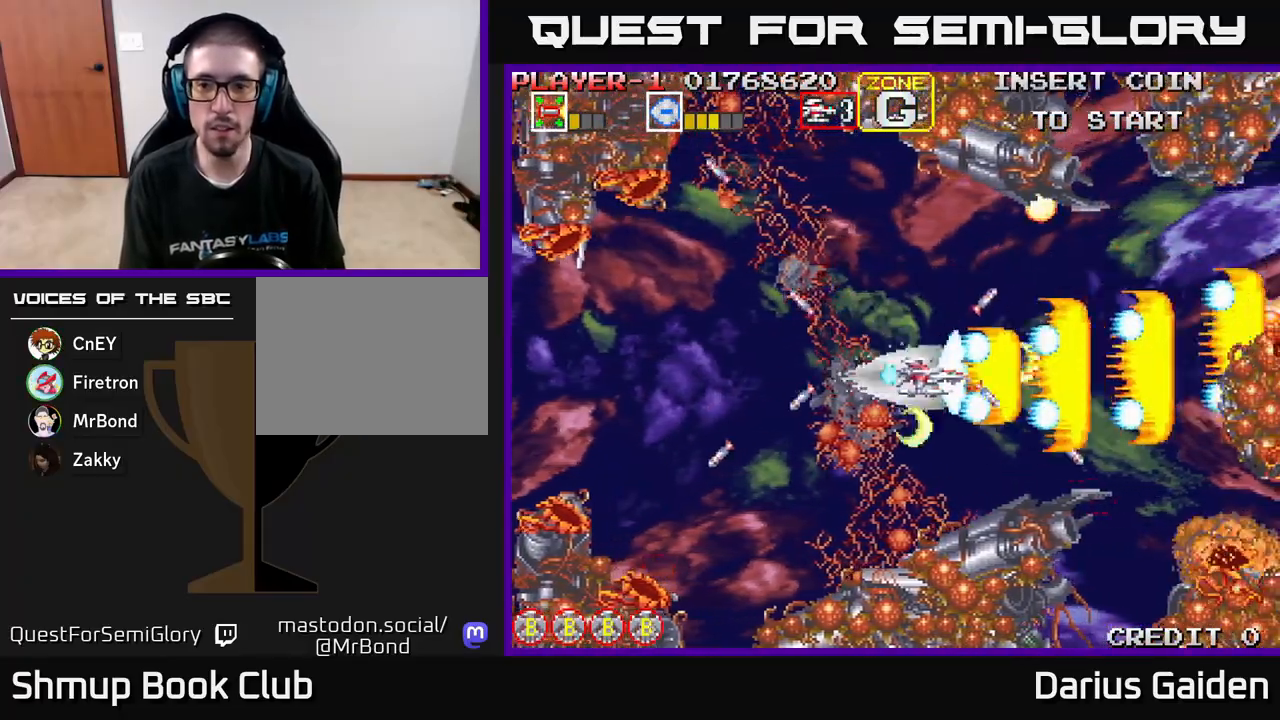
{"buttons": ["R2", "DPAD_LEFT"], "left_stick": "center", "events": [[250, "DPAD_RIGHT", "up"], [367, "DPAD_LEFT", "down"]]}
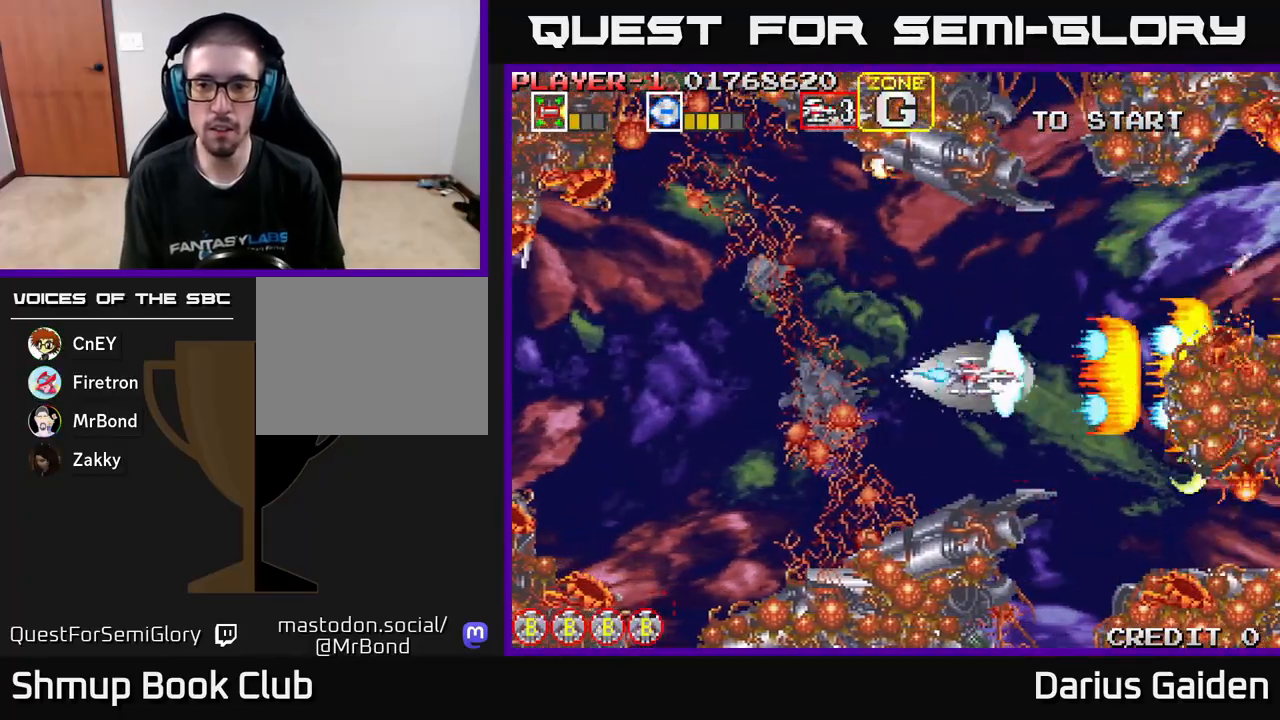
{"buttons": ["R2", "DPAD_UP", "DPAD_LEFT"], "left_stick": "center", "events": [[83, "DPAD_LEFT", "up"], [183, "DPAD_DOWN", "down"], [317, "DPAD_DOWN", "up"], [333, "DPAD_LEFT", "down"], [467, "DPAD_UP", "down"]]}
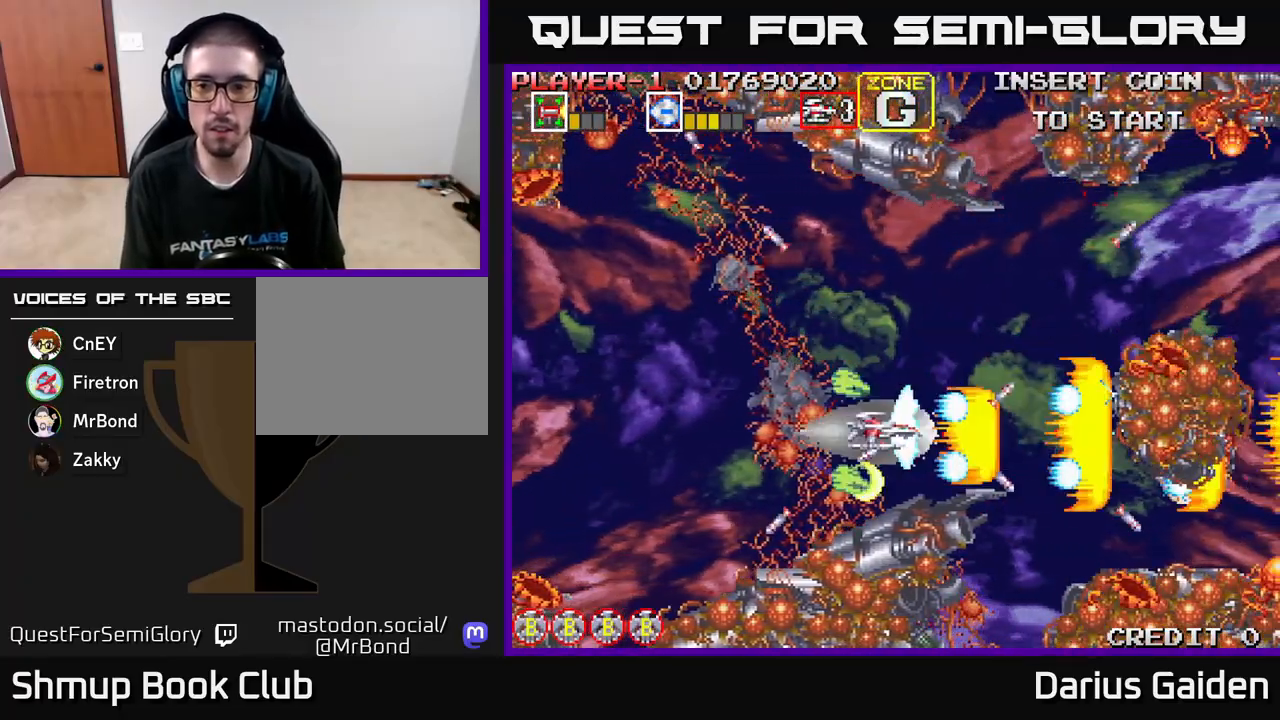
{"buttons": ["R2", "DPAD_UP"], "left_stick": "center", "events": [[33, "DPAD_LEFT", "up"], [133, "DPAD_RIGHT", "down"], [500, "DPAD_RIGHT", "up"]]}
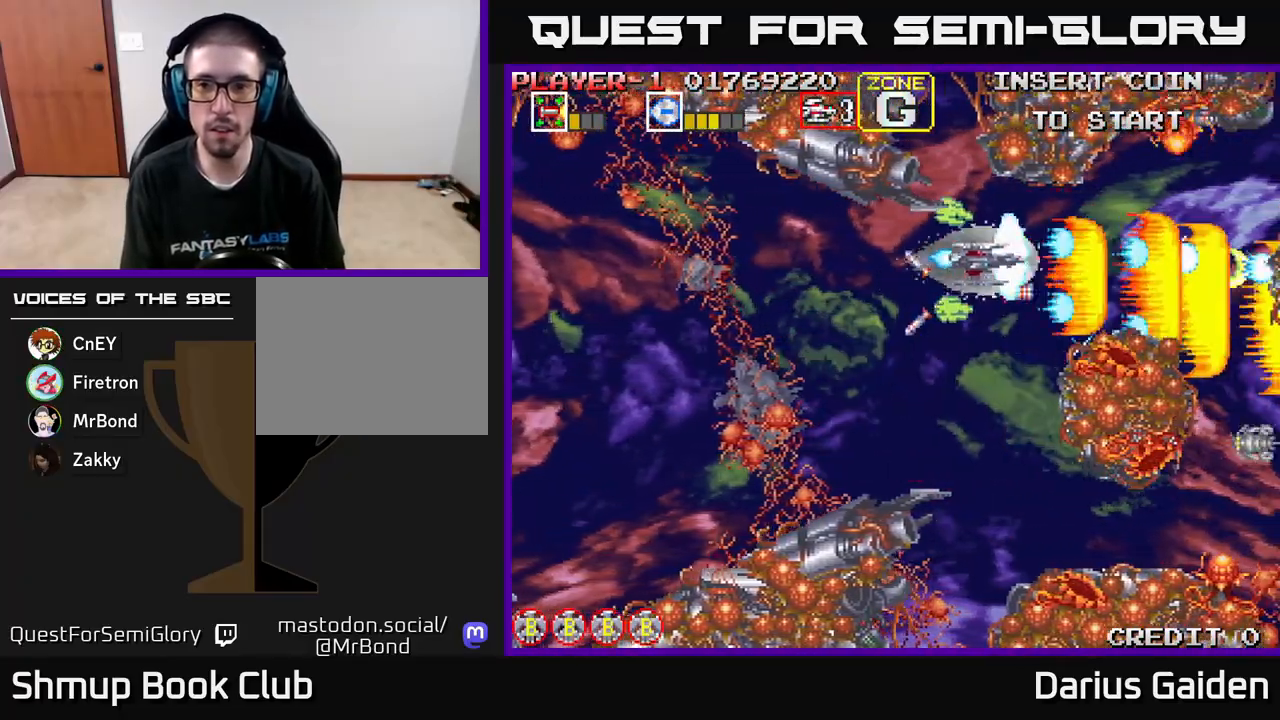
{"buttons": ["R2"], "left_stick": "center", "events": [[50, "DPAD_UP", "up"]]}
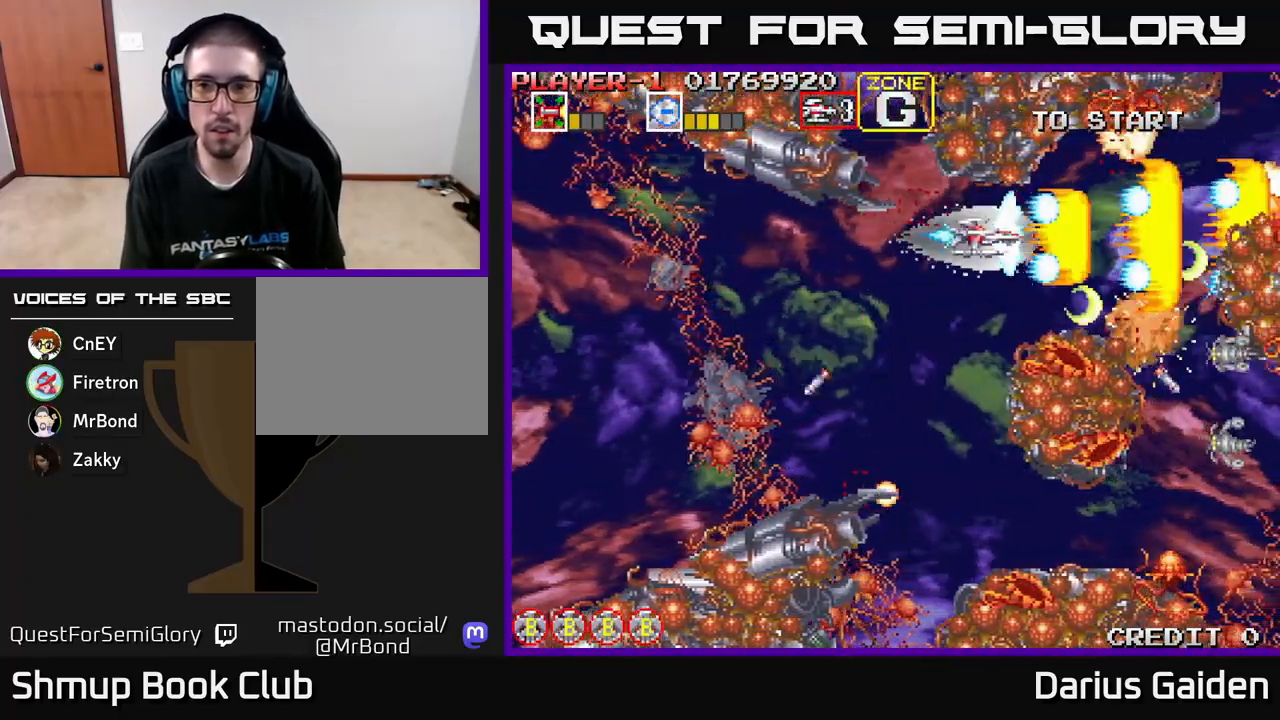
{"buttons": ["R2", "DPAD_LEFT"], "left_stick": "center", "events": [[183, "DPAD_LEFT", "down"], [317, "DPAD_DOWN", "down"], [417, "DPAD_DOWN", "up"]]}
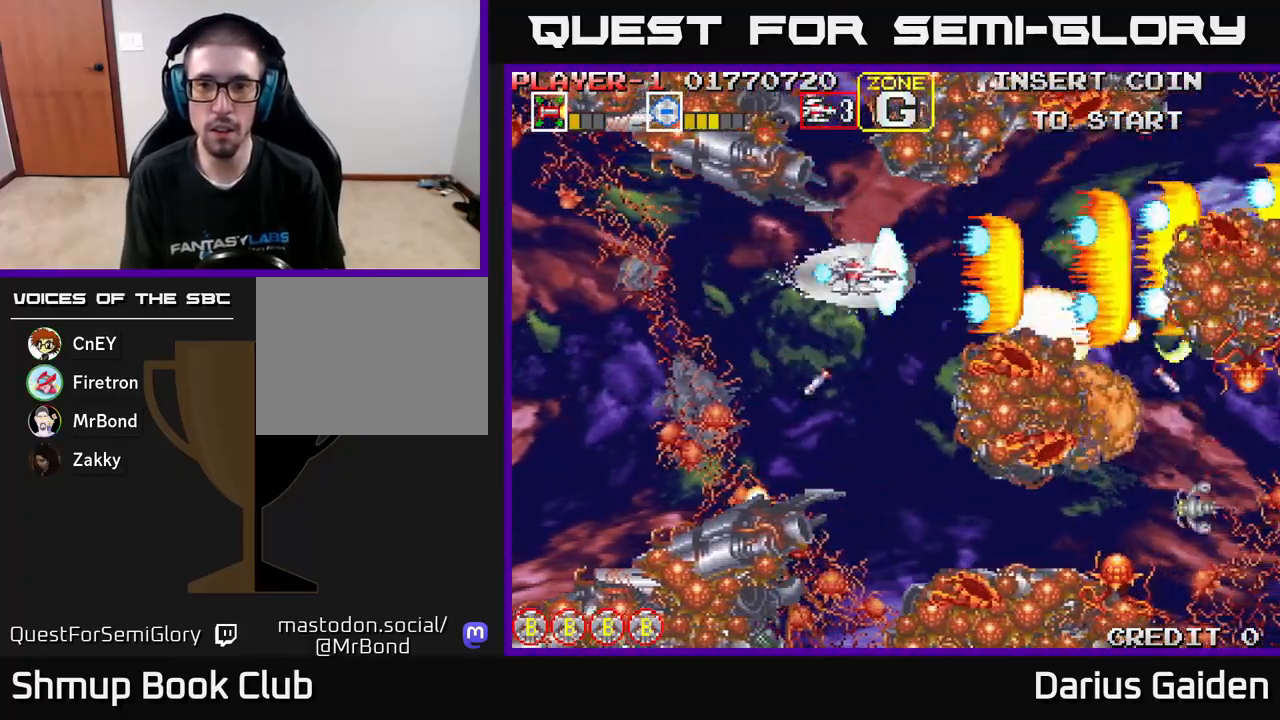
{"buttons": ["R2", "DPAD_DOWN"], "left_stick": "center", "events": [[67, "DPAD_DOWN", "down"], [133, "DPAD_DOWN", "up"], [250, "DPAD_DOWN", "down"], [267, "DPAD_LEFT", "up"]]}